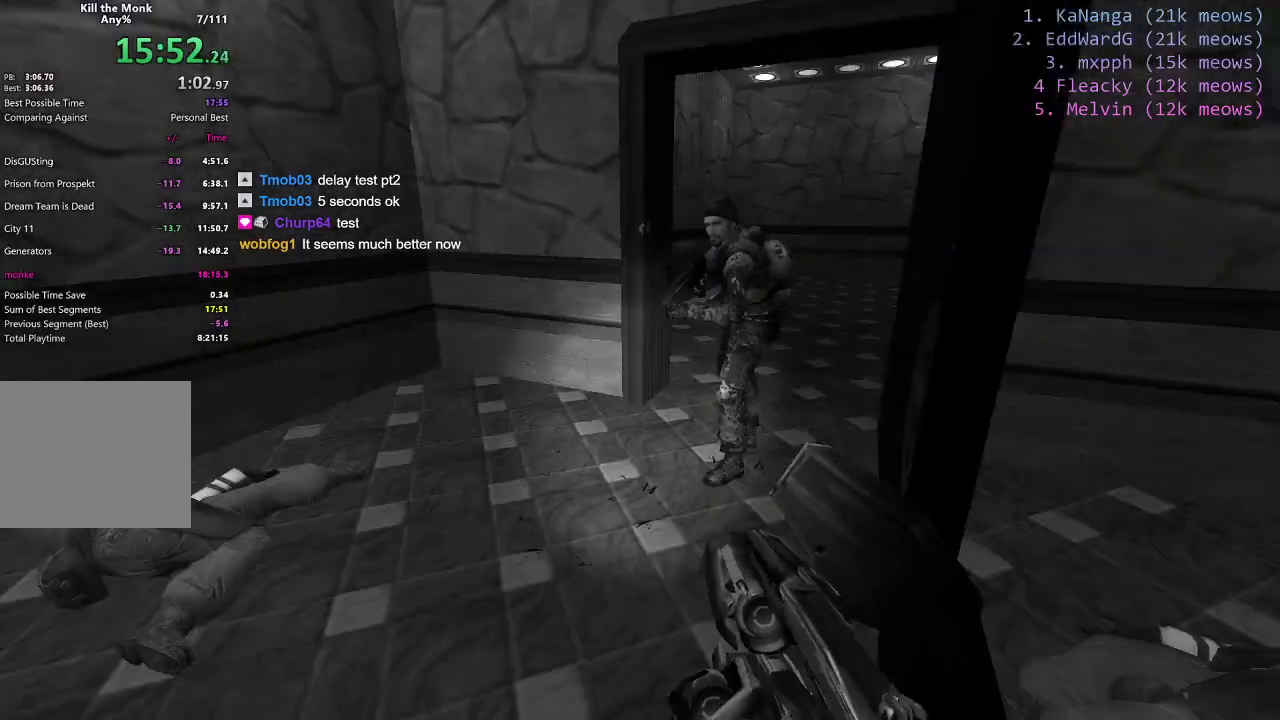
Gameplay with keyboard; each line is a JSON object with the keys held at the frame after it. "events" lists presses ("down") and releases ("up") of "1", "2", "3", "4", "5", "a", "alt", "c", "caps_lock", "ctrl", "d", "e", "f", "g", "q", "r", "s", "shift", "space", "t", "tab", "v", "w", "x" and "z" between this image and that frame as [ms after this image, input, new state], when the widget could be followed in between. No other keys are recorded. Mouse input is not recorded.
{"keys": ["a", "s"], "events": [[34, "s", "down"]]}
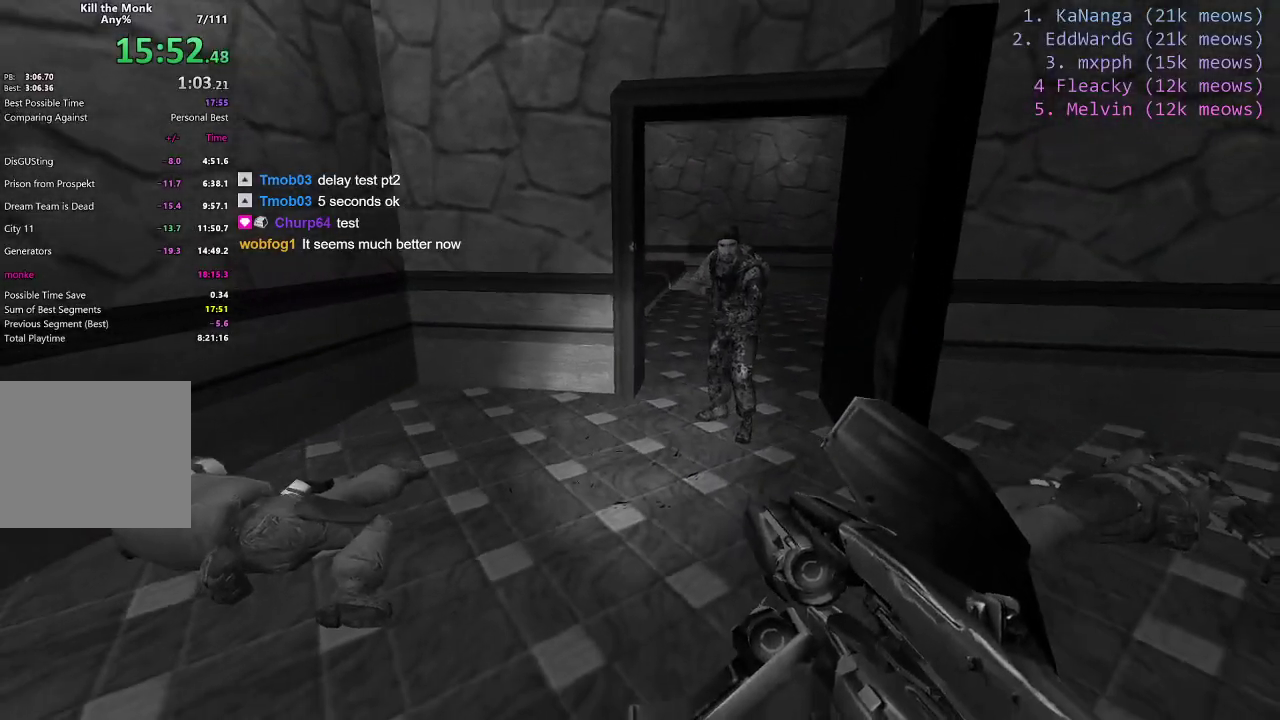
{"keys": ["a", "s"], "events": []}
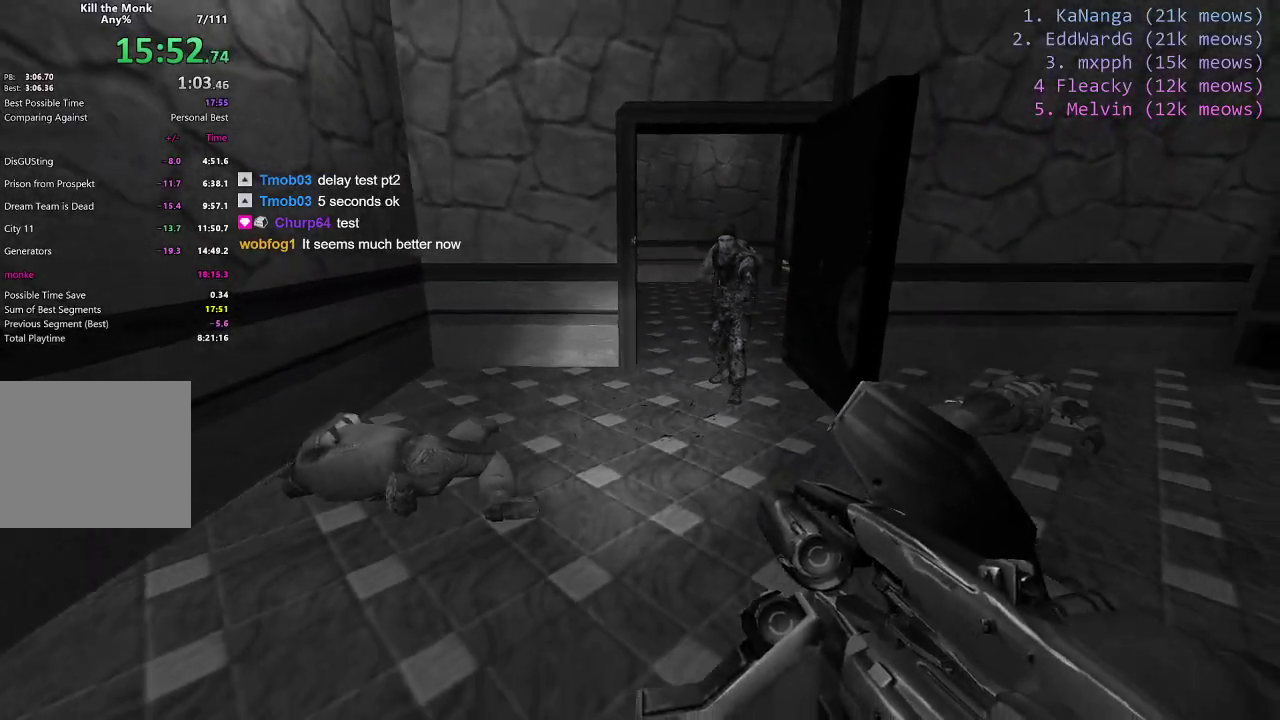
{"keys": ["a"], "events": [[117, "a", "up"], [451, "s", "up"], [501, "a", "down"]]}
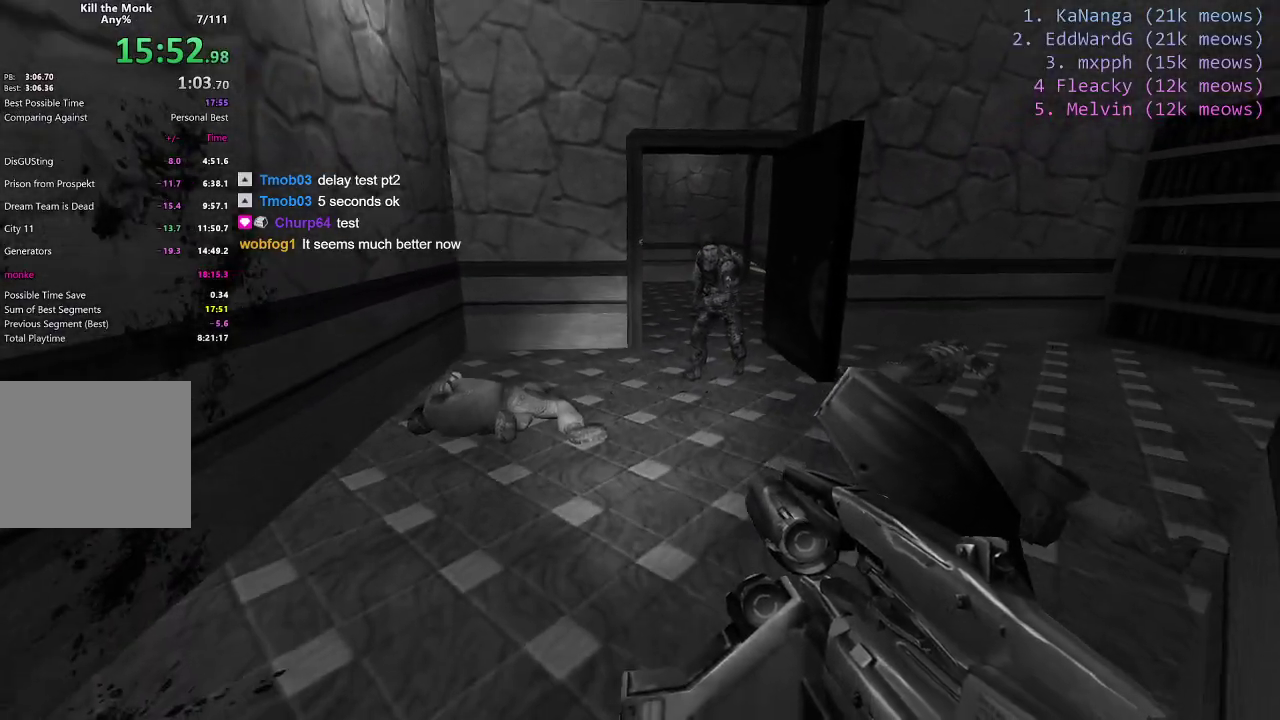
{"keys": ["a", "w"], "events": [[133, "w", "down"]]}
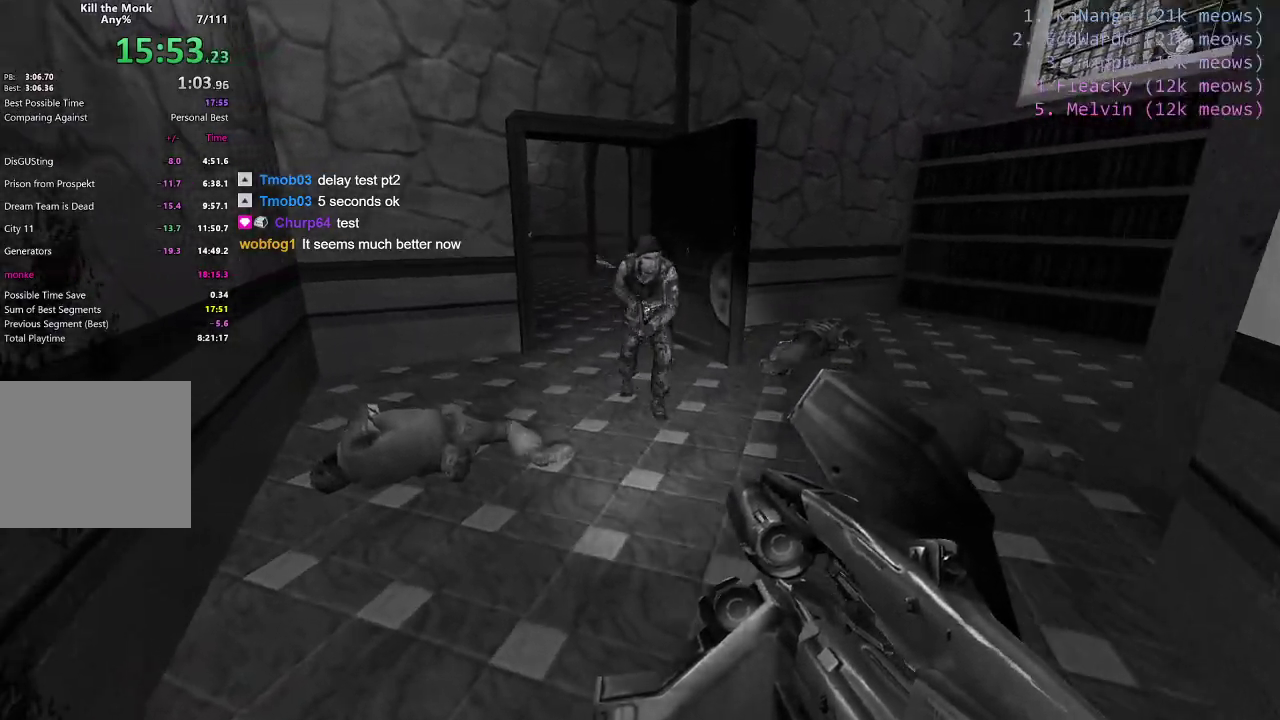
{"keys": ["a", "w"], "events": []}
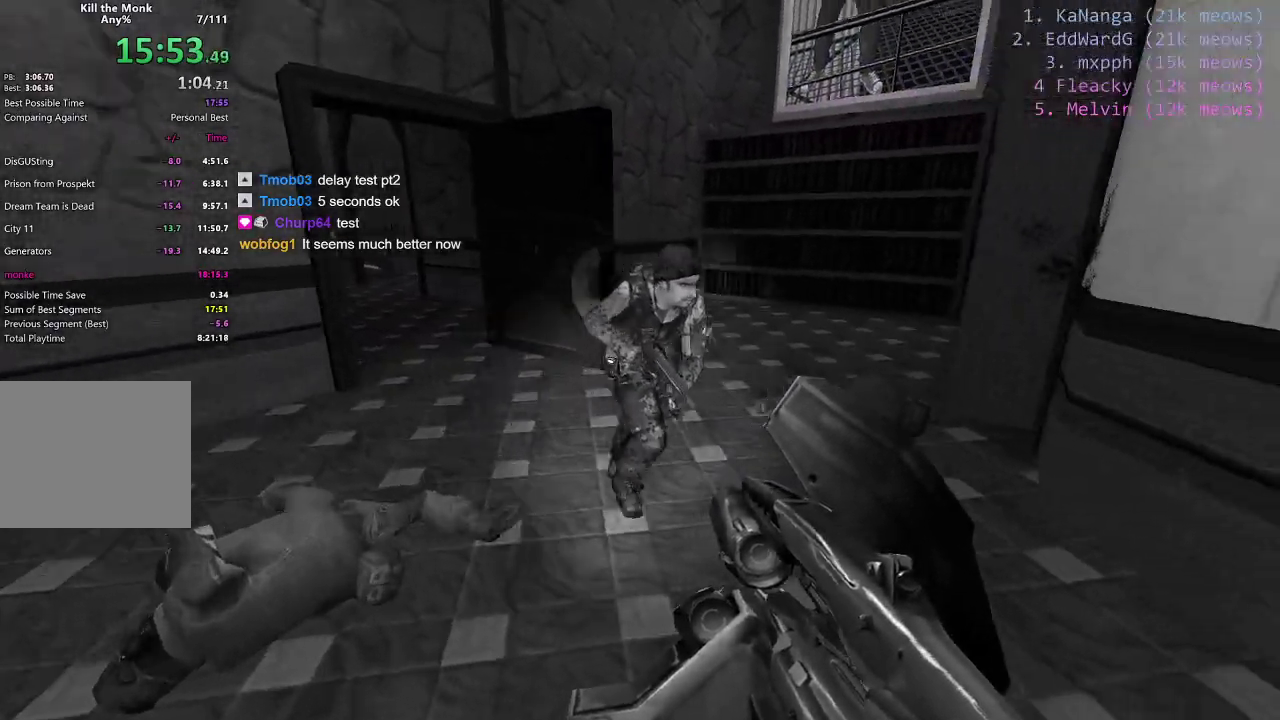
{"keys": [], "events": [[33, "w", "up"], [250, "a", "up"]]}
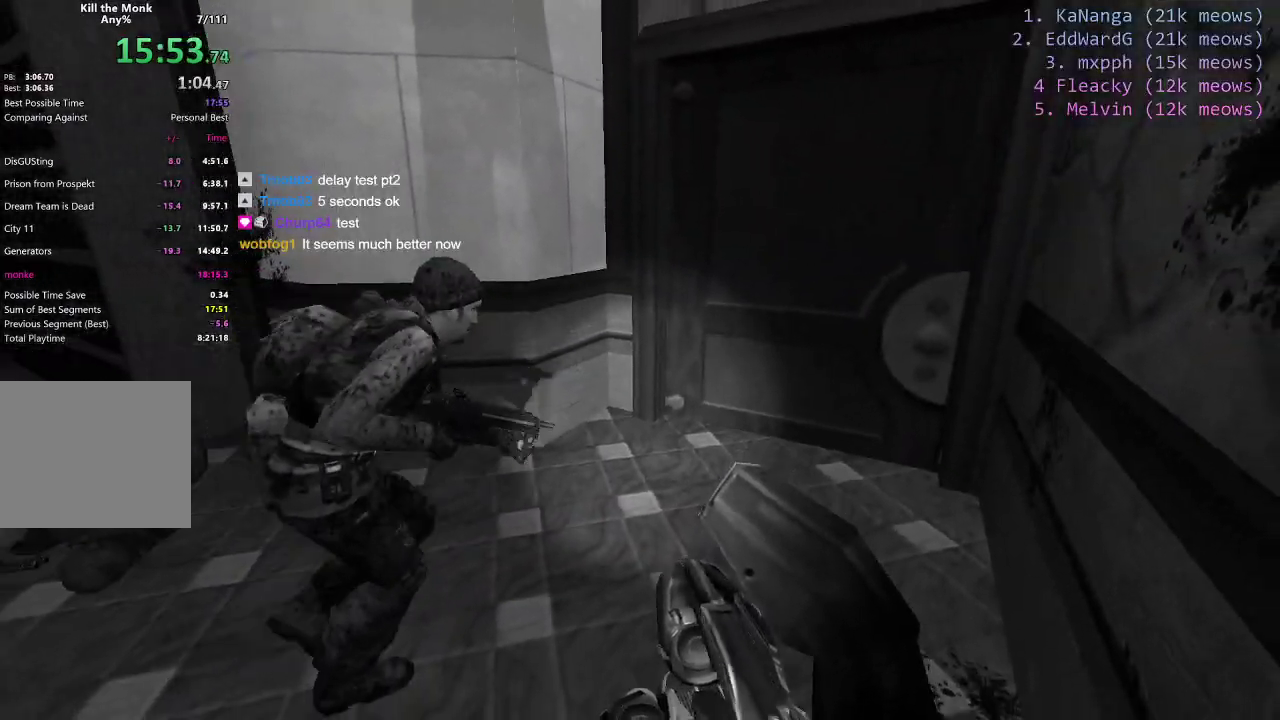
{"keys": ["w"], "events": [[50, "d", "down"], [184, "d", "up"], [451, "w", "down"]]}
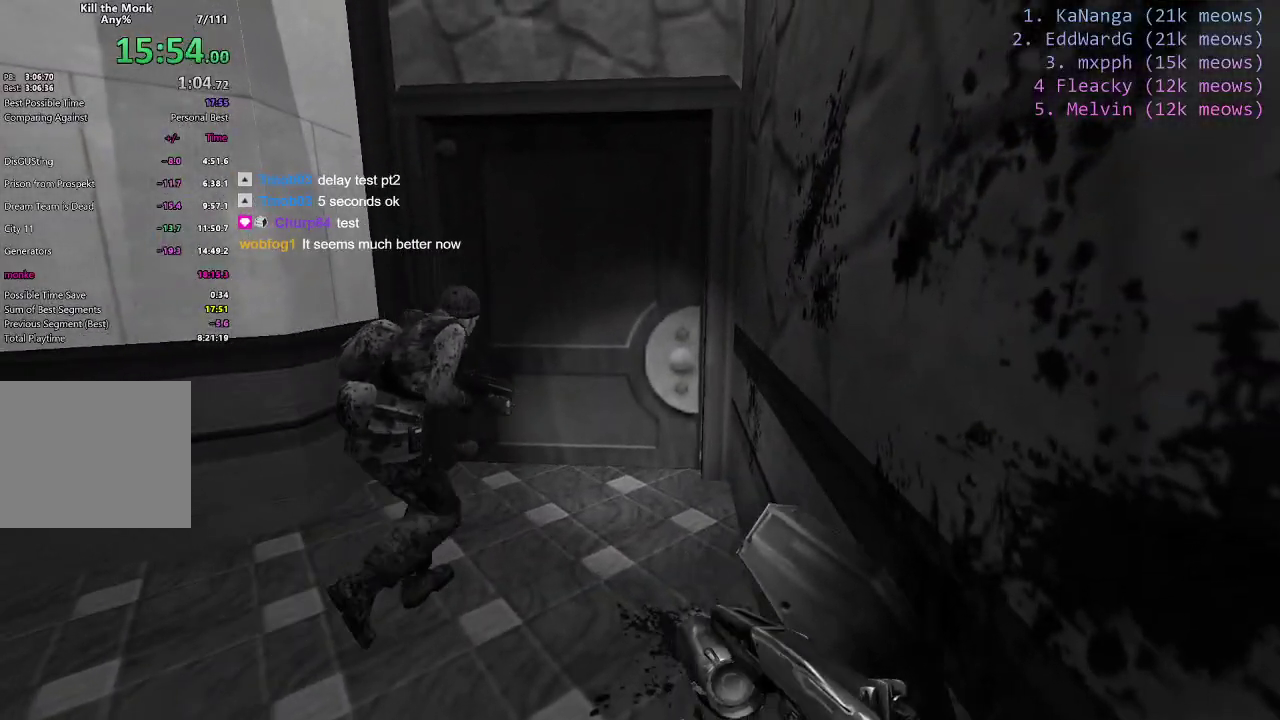
{"keys": [], "events": [[50, "d", "down"], [250, "d", "up"], [267, "w", "up"]]}
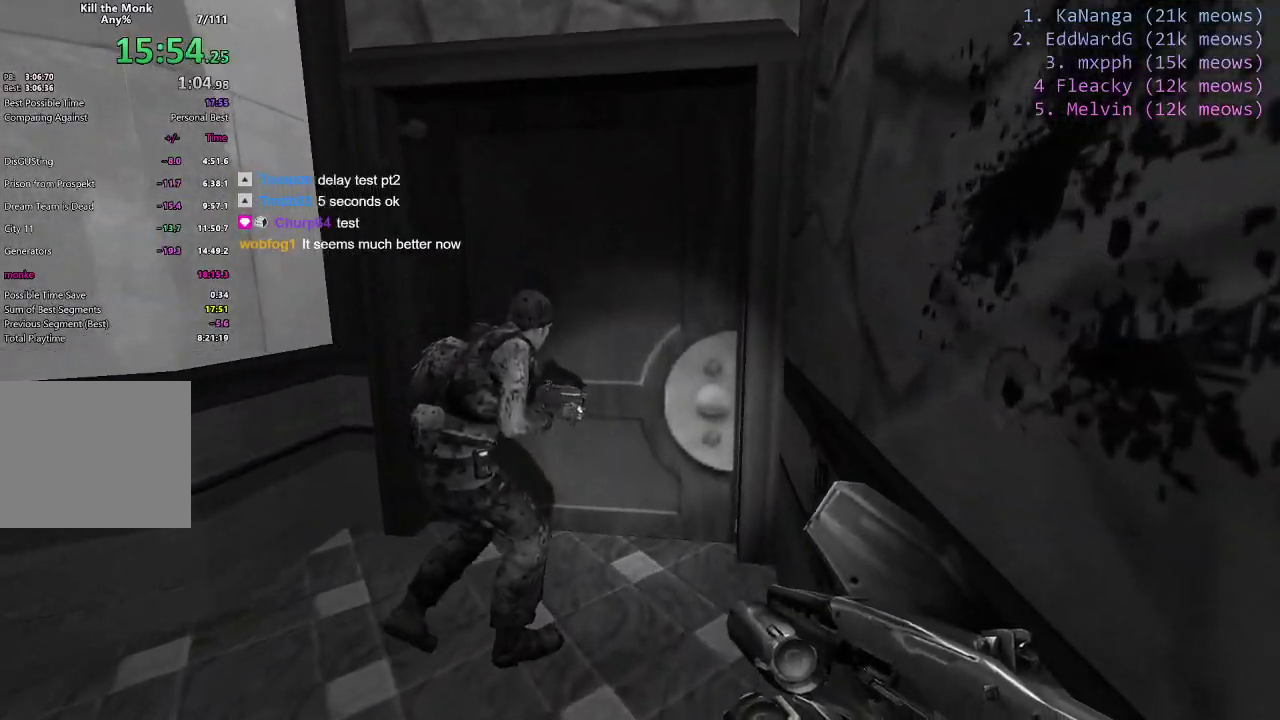
{"keys": [], "events": [[284, "r", "down"], [434, "r", "up"]]}
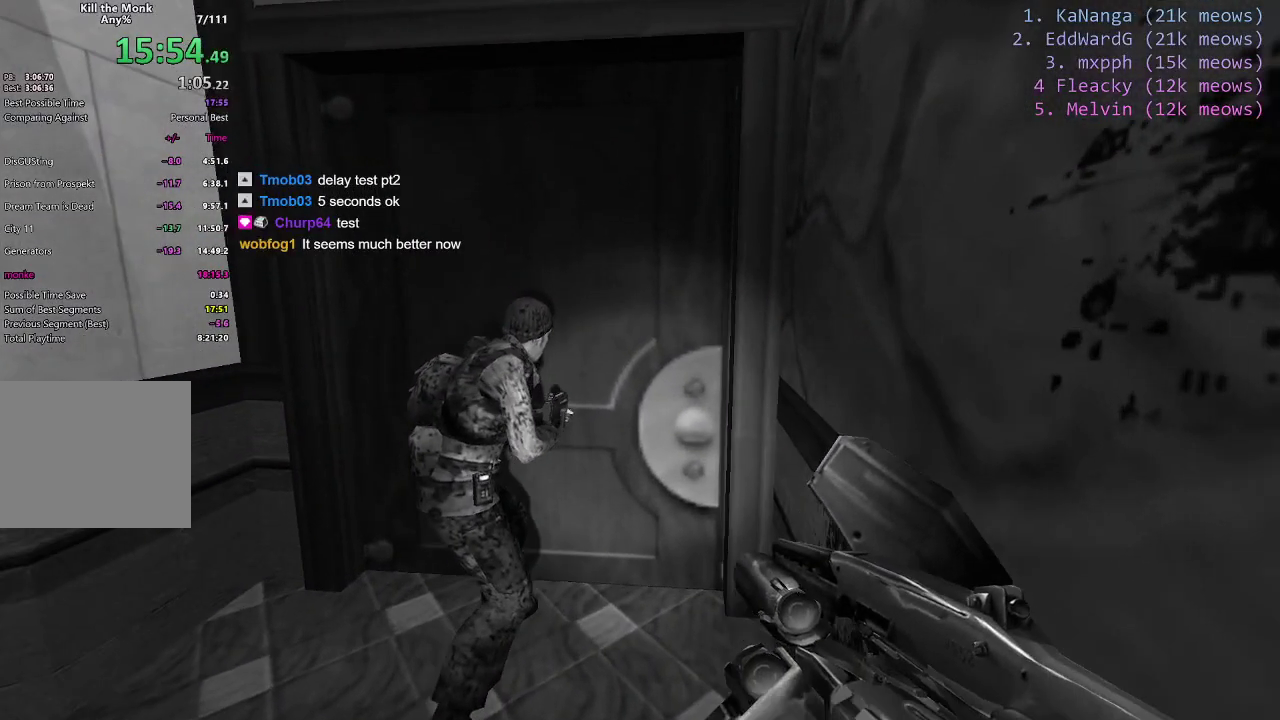
{"keys": [], "events": [[217, "d", "down"], [300, "d", "up"]]}
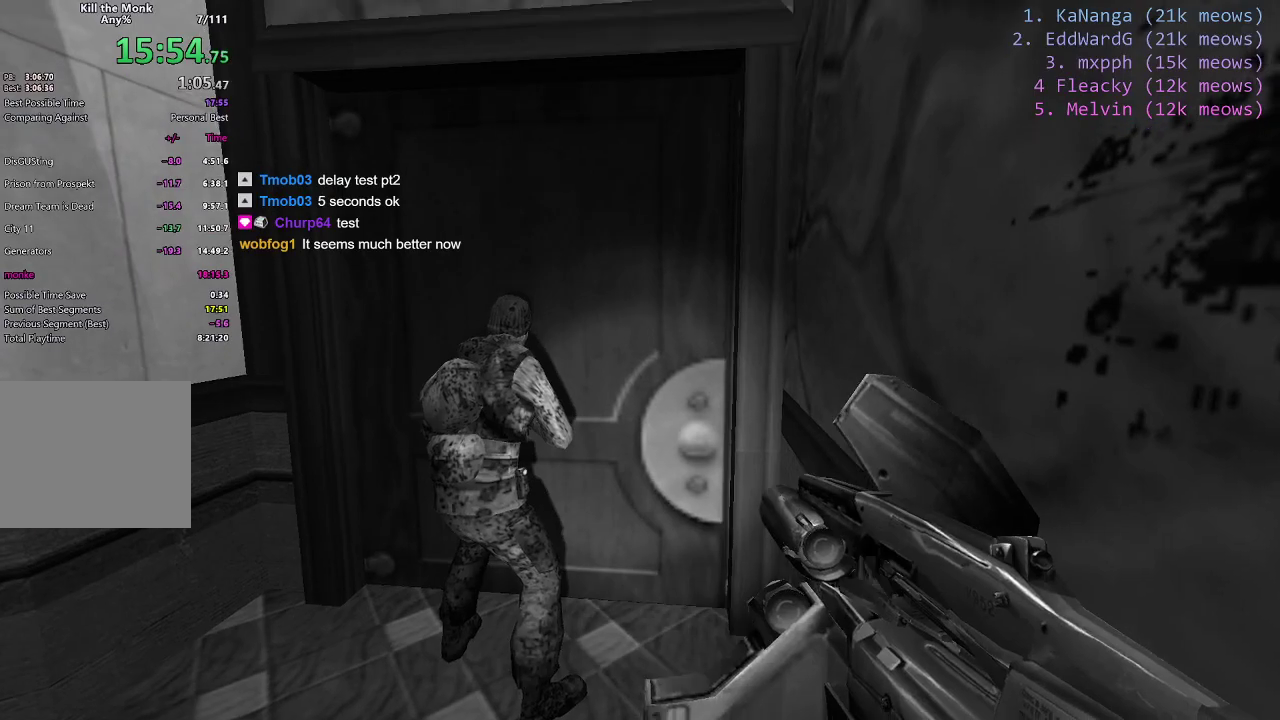
{"keys": [], "events": []}
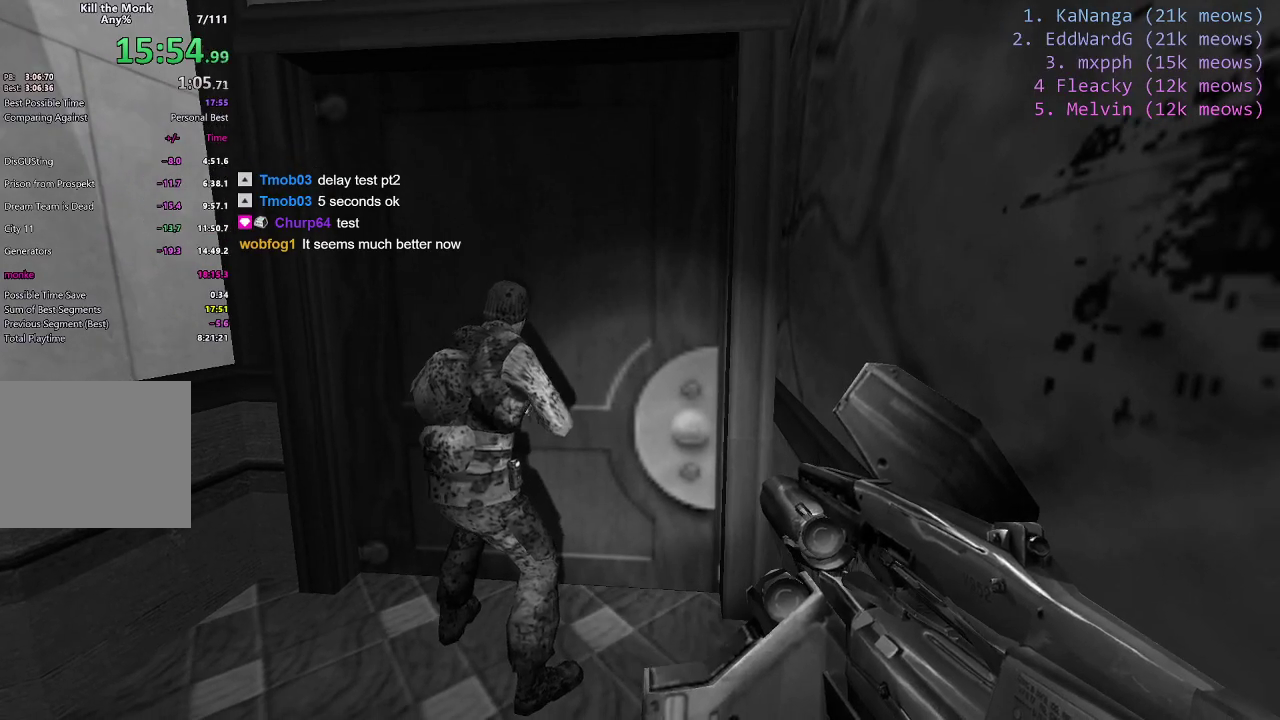
{"keys": [], "events": []}
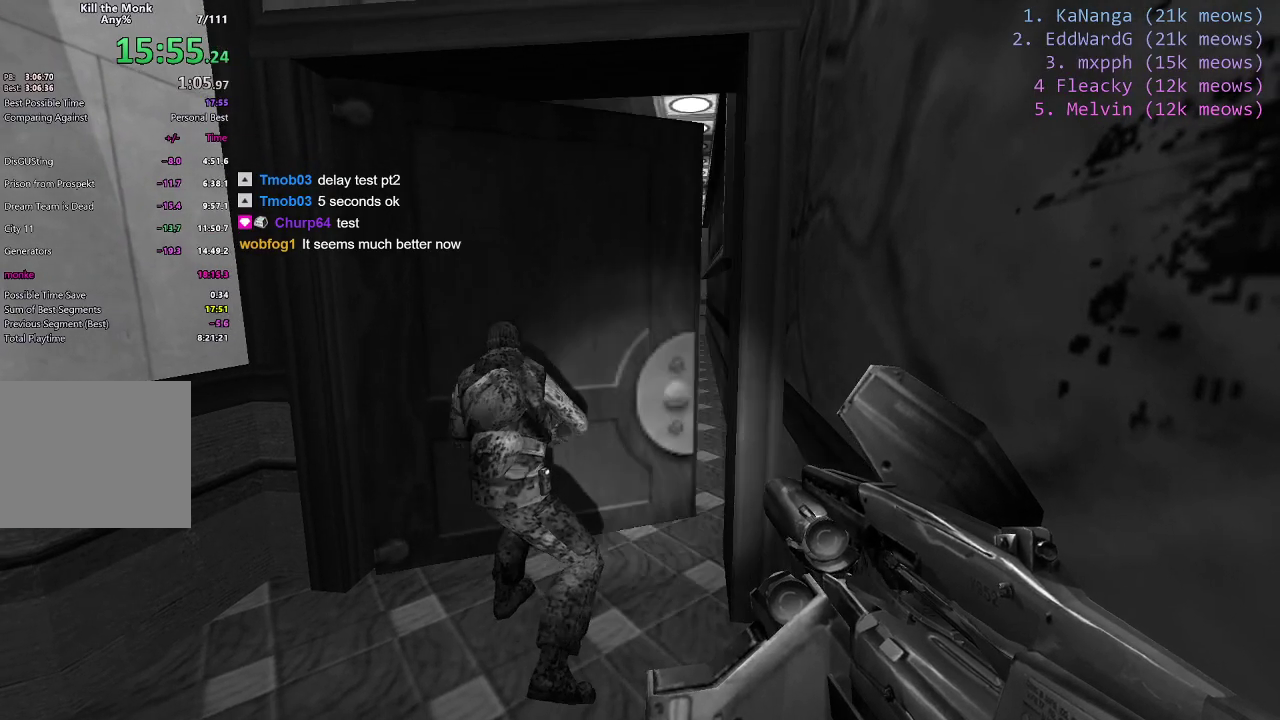
{"keys": [], "events": [[67, "w", "down"], [267, "d", "down"], [351, "d", "up"], [351, "w", "up"]]}
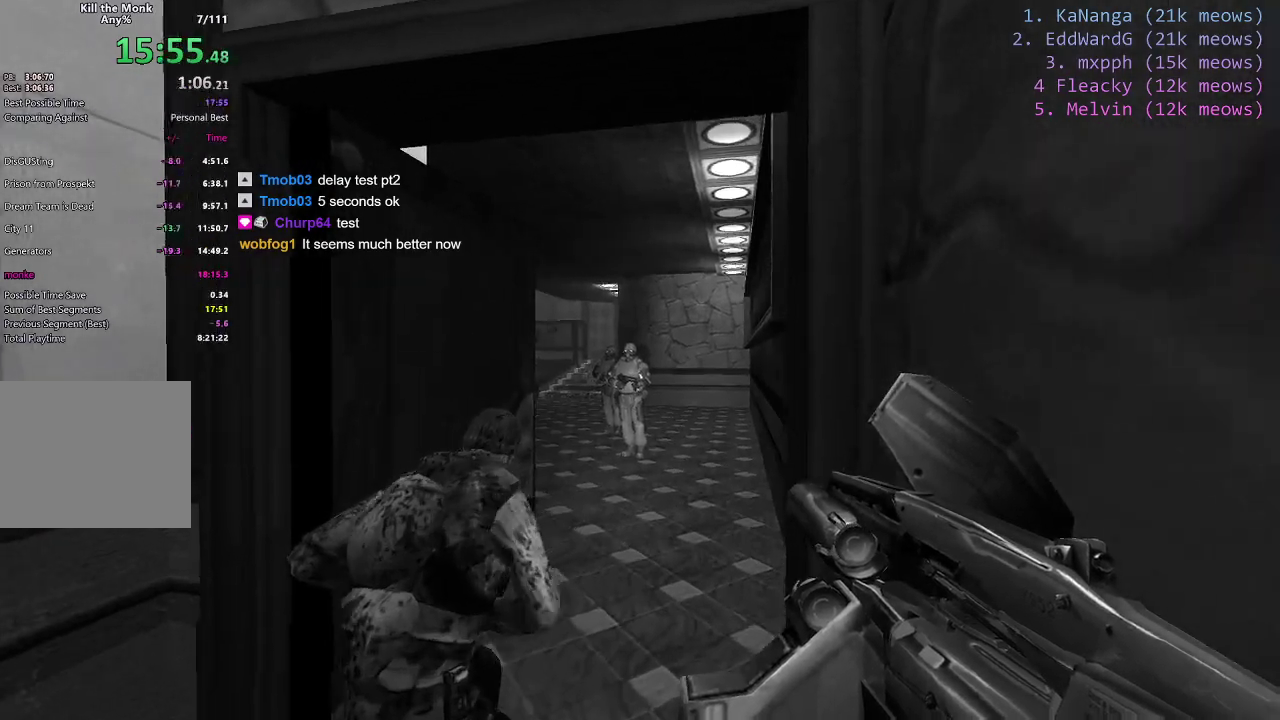
{"keys": ["d", "w"], "events": [[467, "w", "down"], [500, "d", "down"]]}
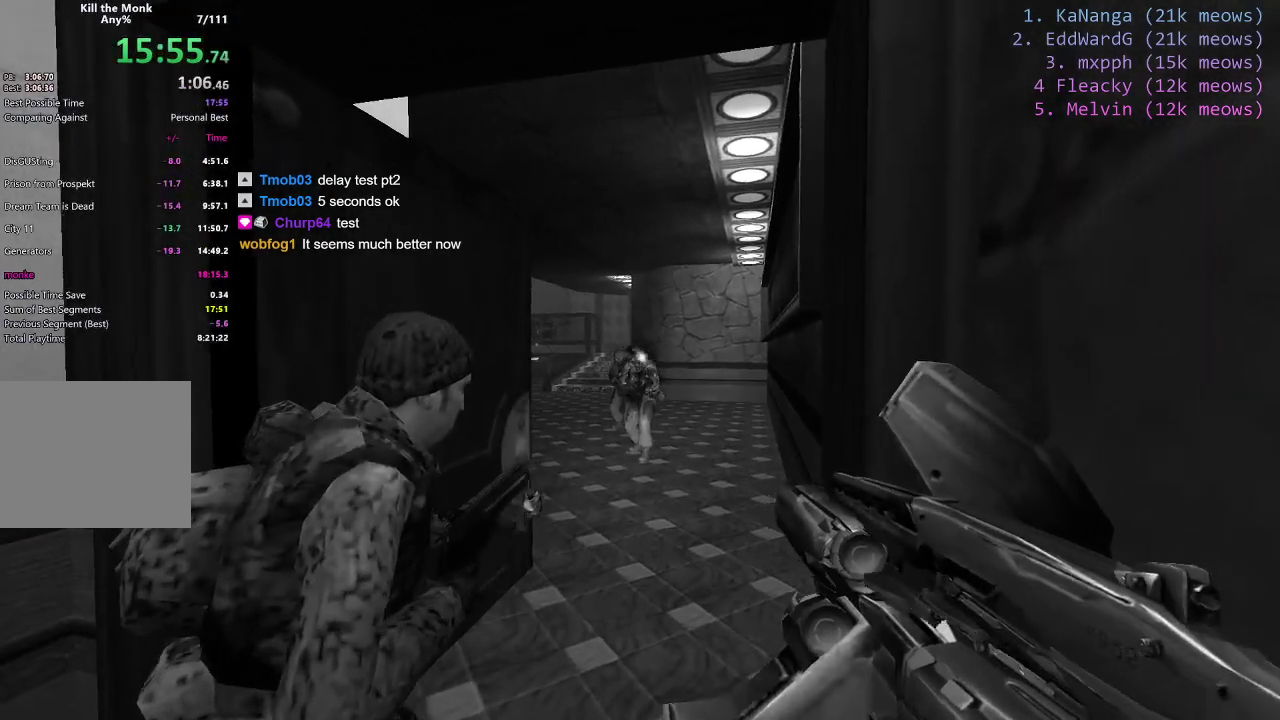
{"keys": ["d"], "events": [[151, "d", "up"], [434, "d", "down"], [484, "w", "up"]]}
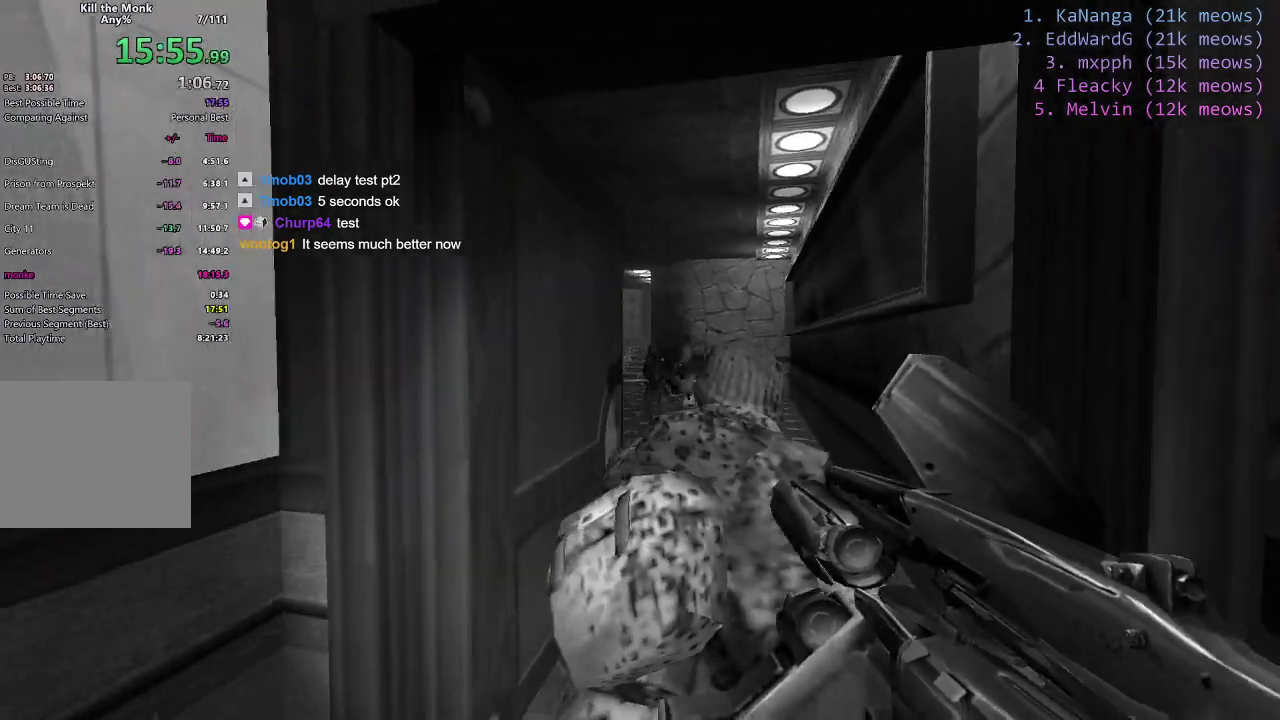
{"keys": ["d"], "events": [[117, "w", "down"], [217, "d", "up"], [300, "a", "down"], [350, "a", "up"], [400, "d", "down"], [400, "w", "up"]]}
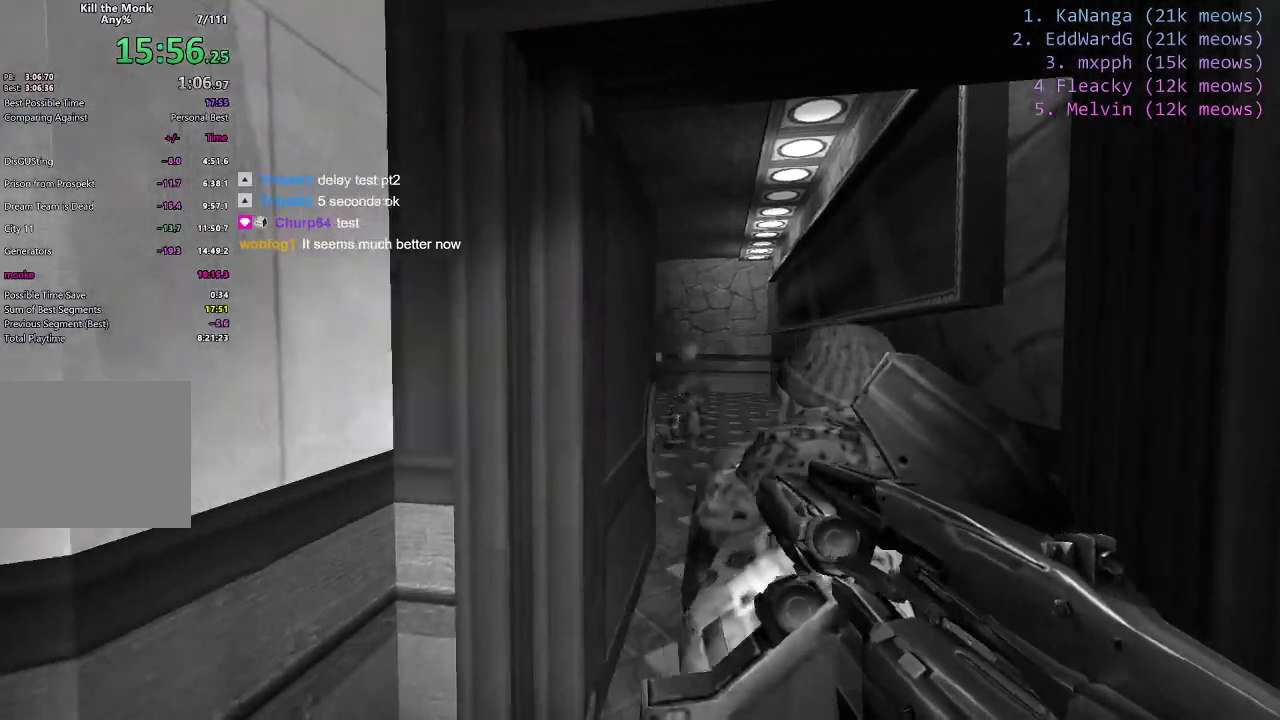
{"keys": ["w"]}
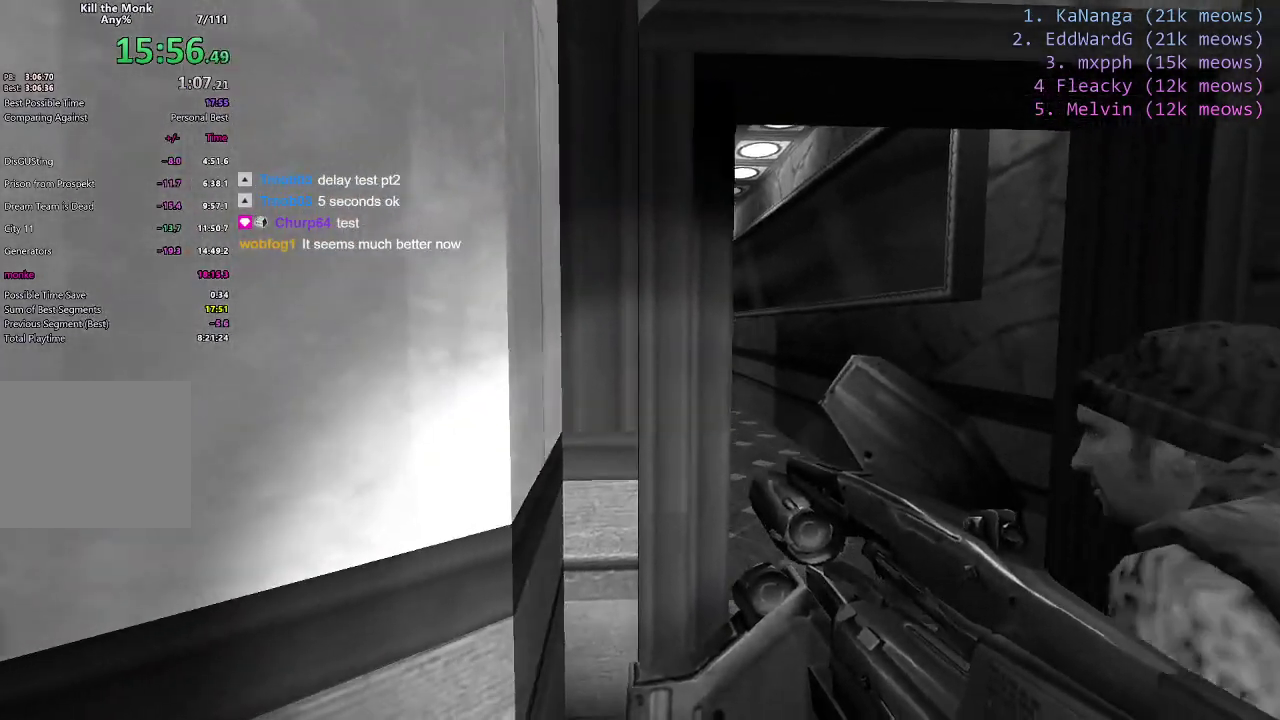
{"keys": ["shift", "w"], "events": [[17, "shift", "down"], [100, "d", "down"], [150, "d", "up"], [284, "d", "down"], [334, "d", "up"]]}
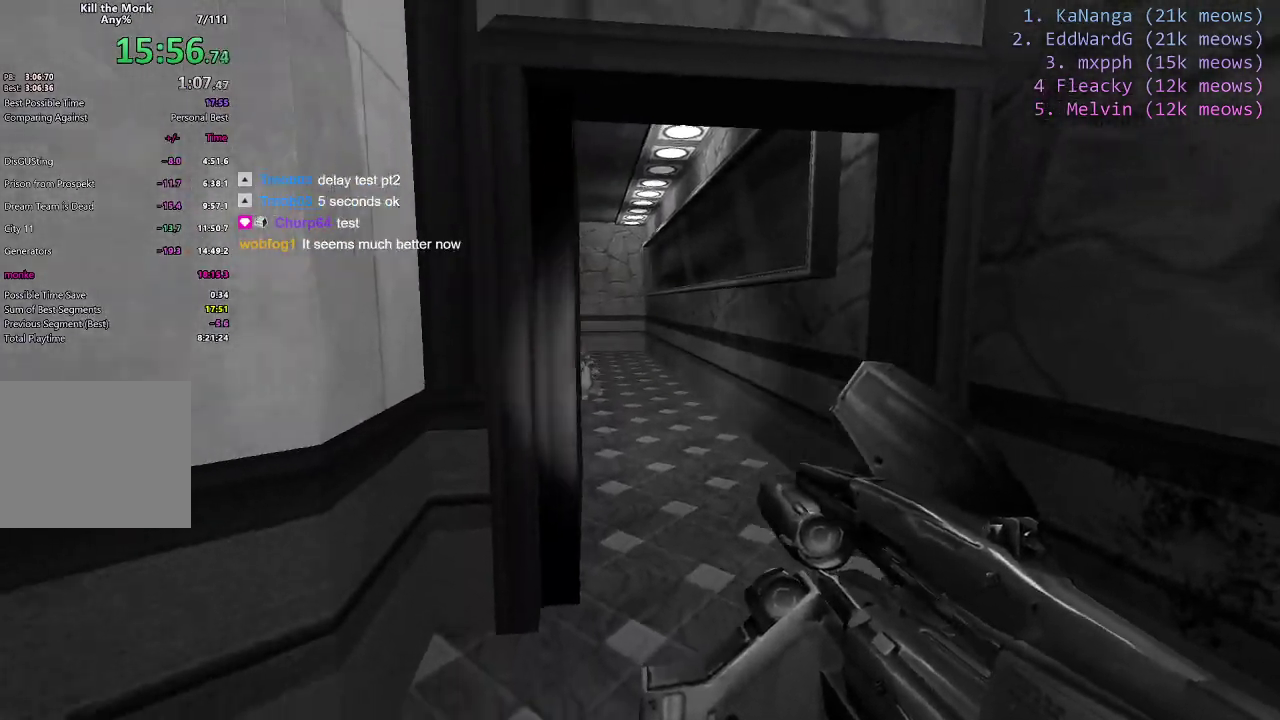
{"keys": ["d", "shift", "w"], "events": [[67, "d", "down"]]}
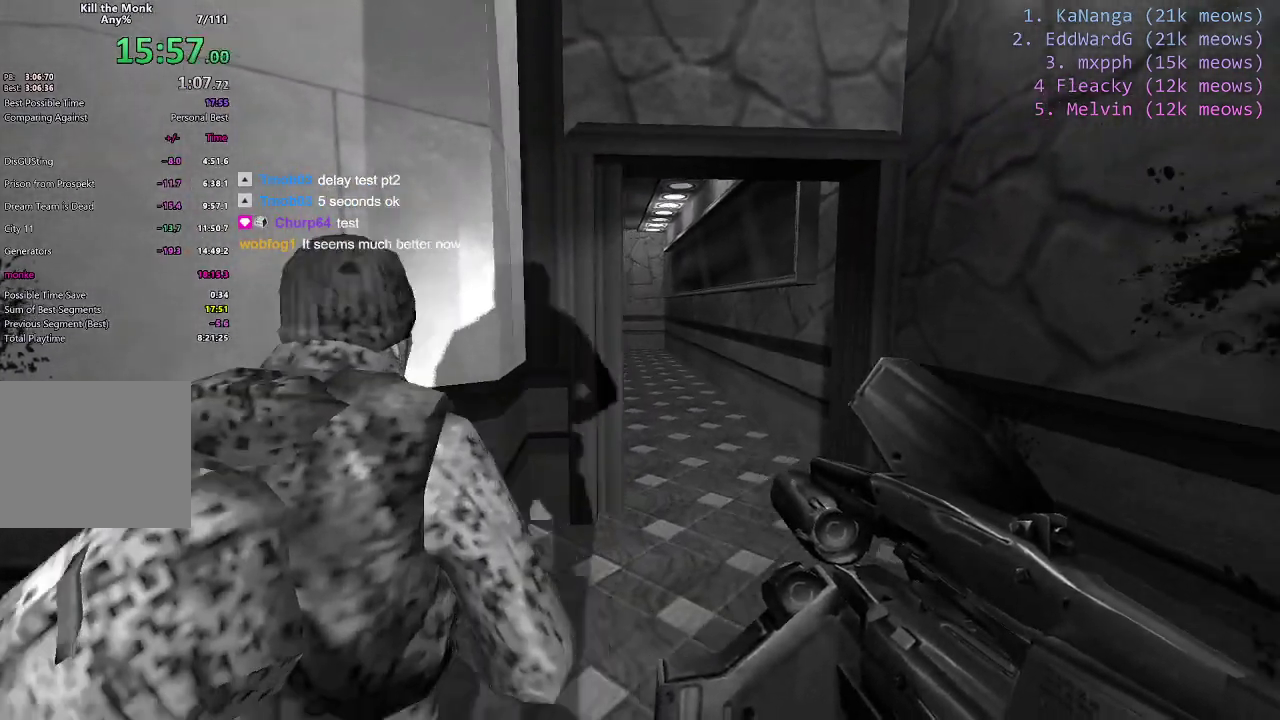
{"keys": ["d", "w"], "events": [[233, "d", "up"], [367, "d", "down"], [467, "shift", "up"]]}
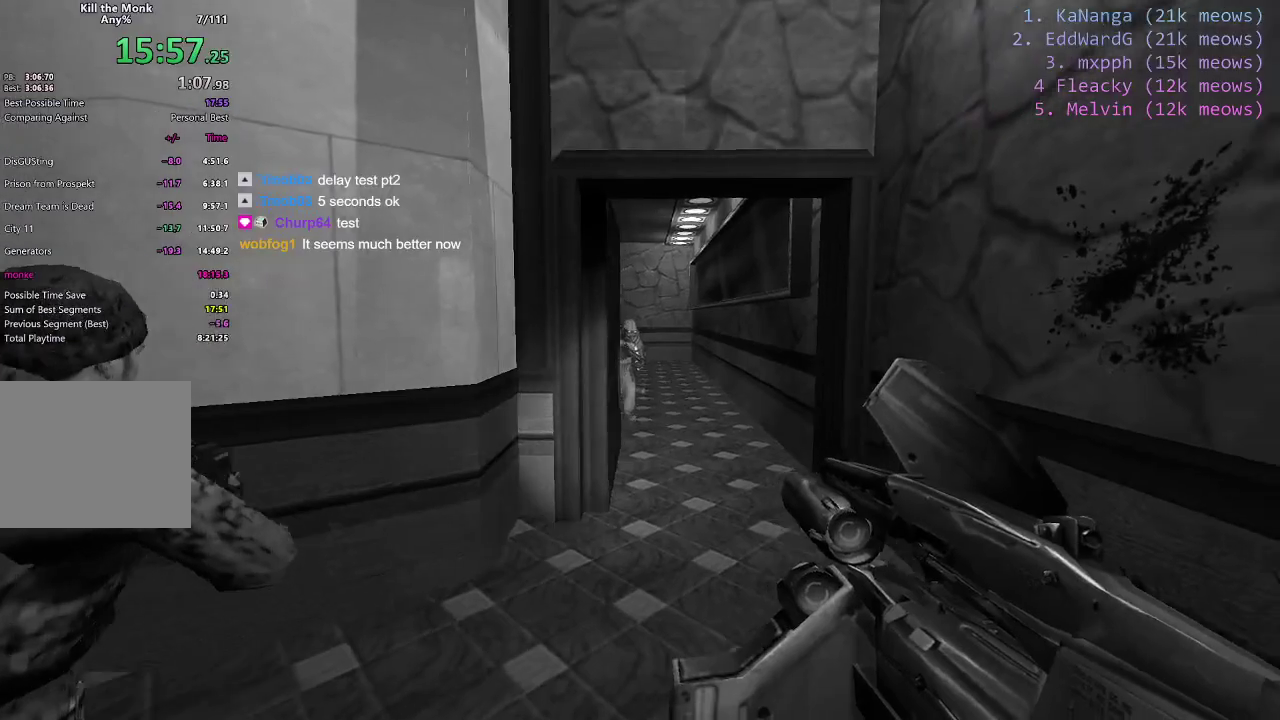
{"keys": ["shift", "w"], "events": [[100, "shift", "down"], [151, "d", "up"]]}
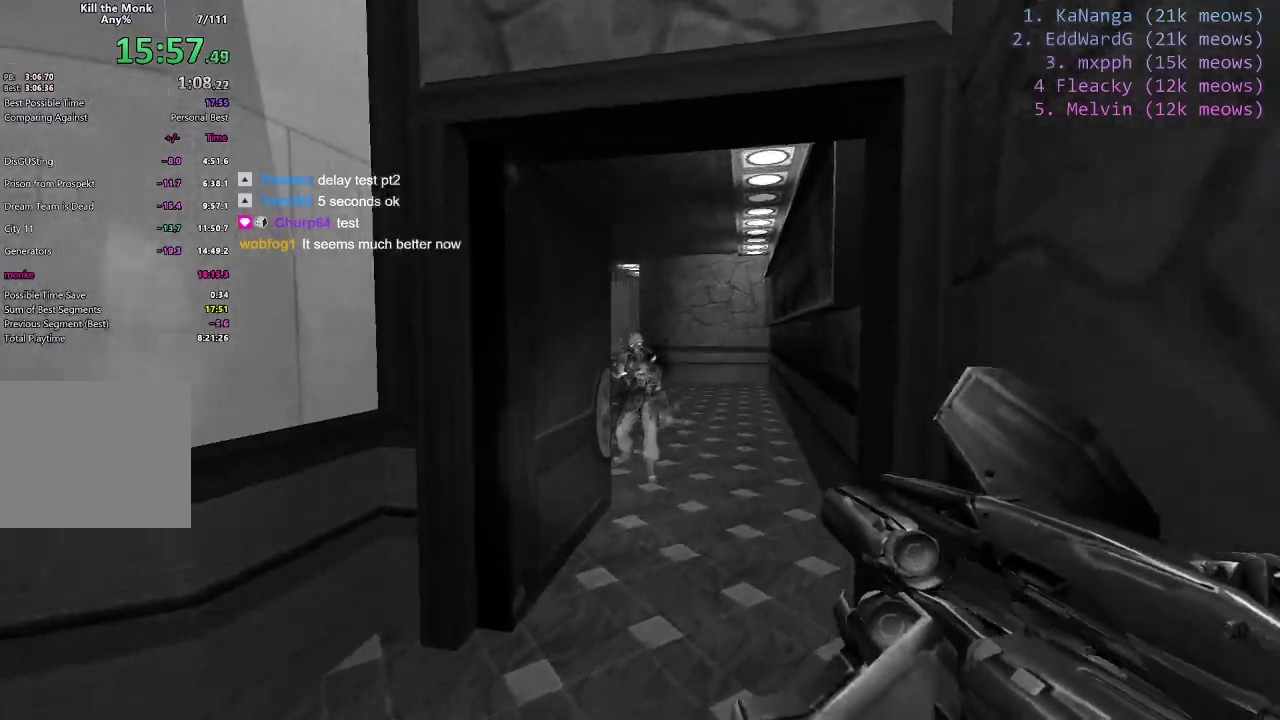
{"keys": ["d", "shift", "w"], "events": [[400, "d", "down"]]}
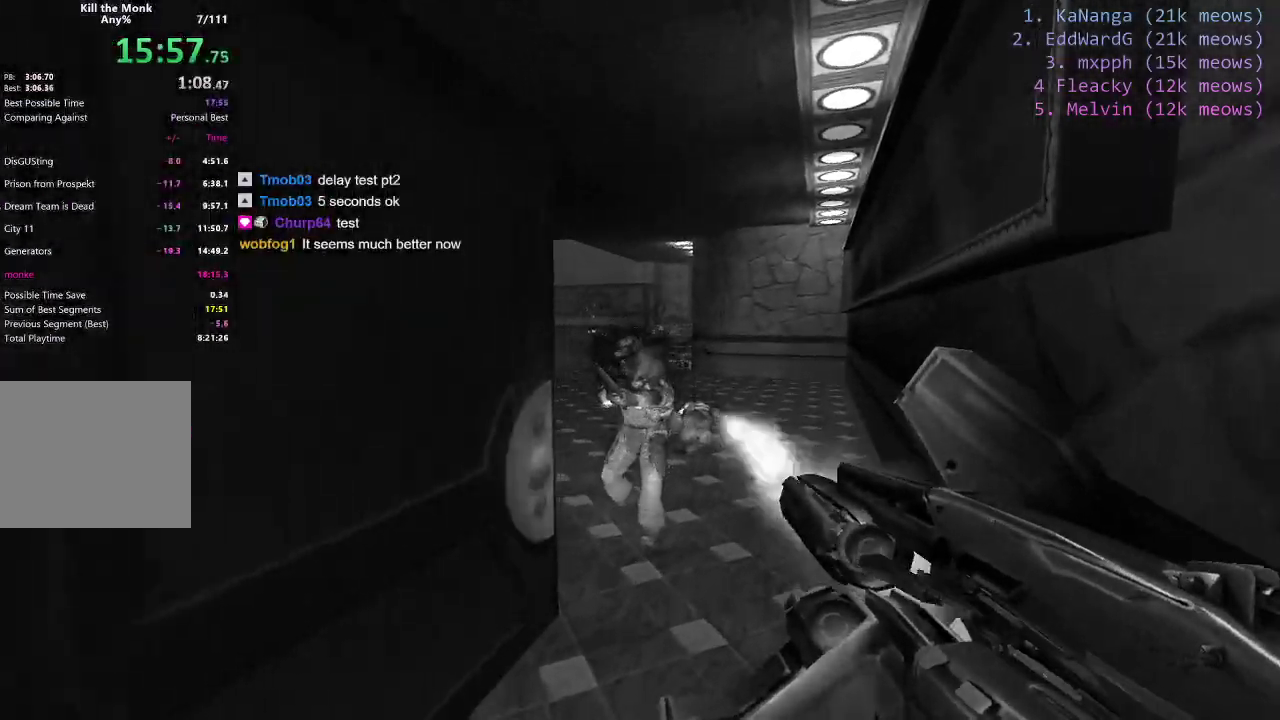
{"keys": ["shift", "w"], "events": [[267, "d", "up"]]}
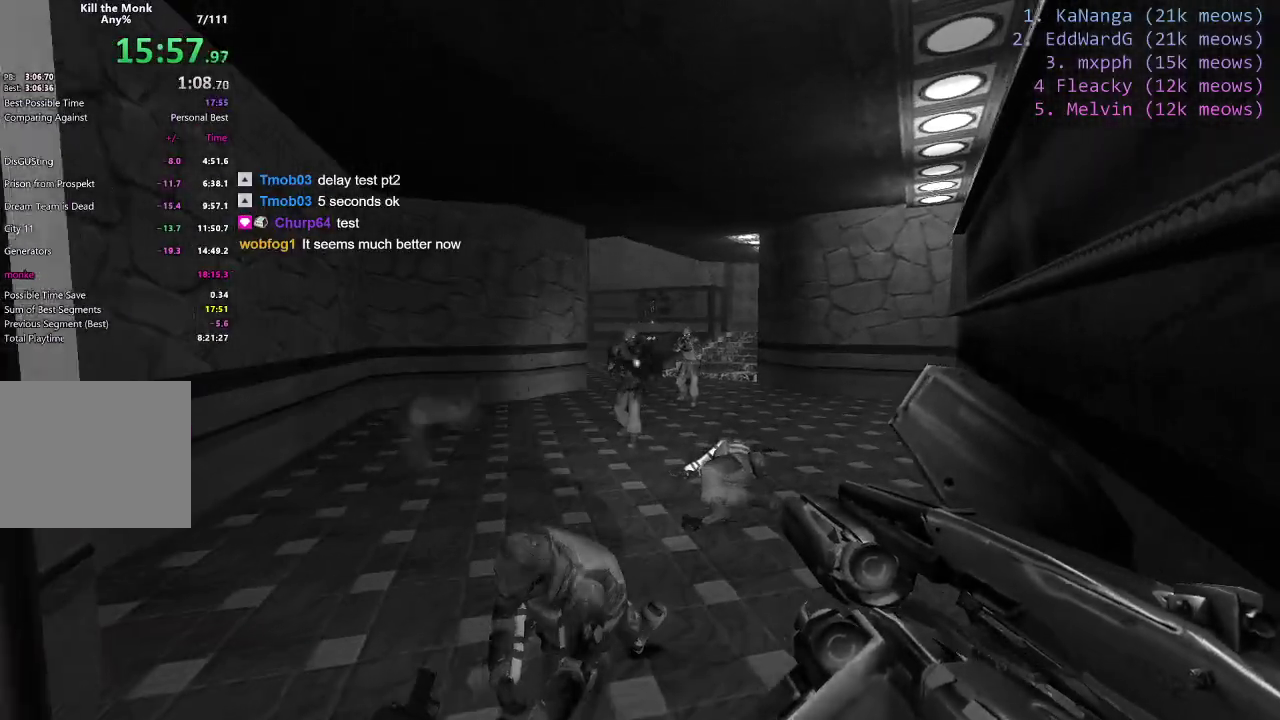
{"keys": ["d", "shift", "w"], "events": [[217, "d", "down"]]}
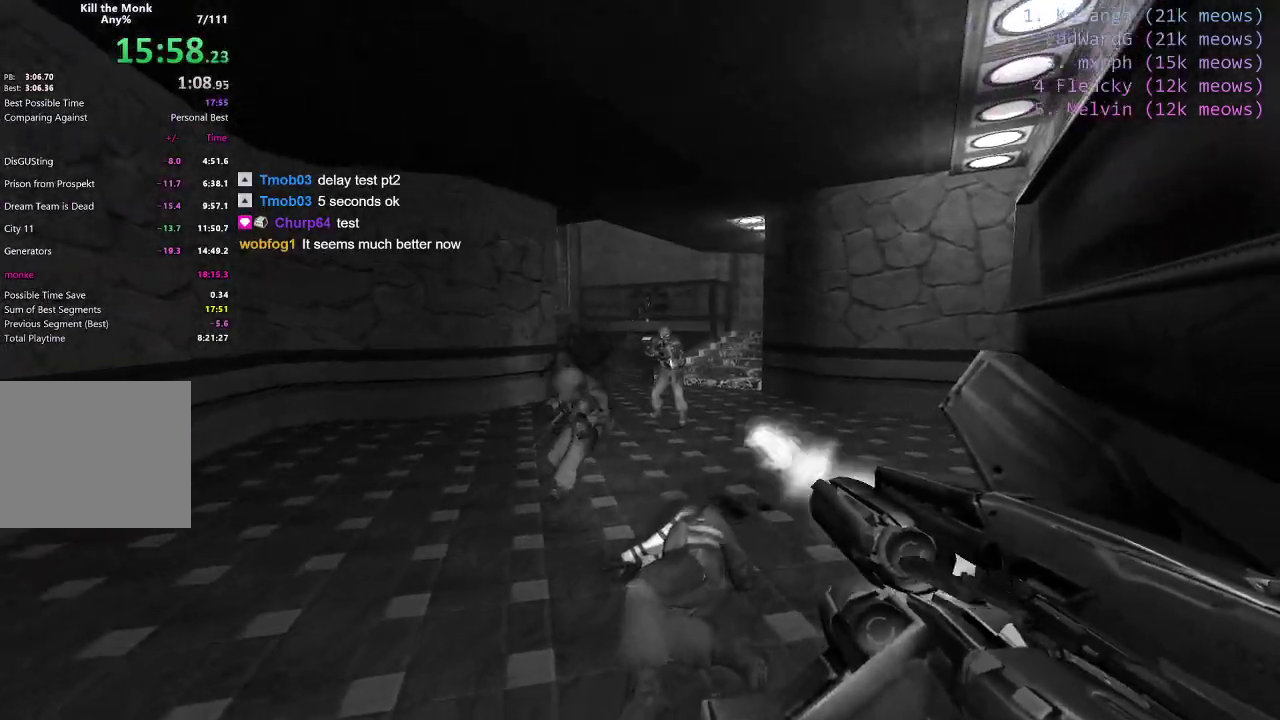
{"keys": ["d", "shift", "w"], "events": []}
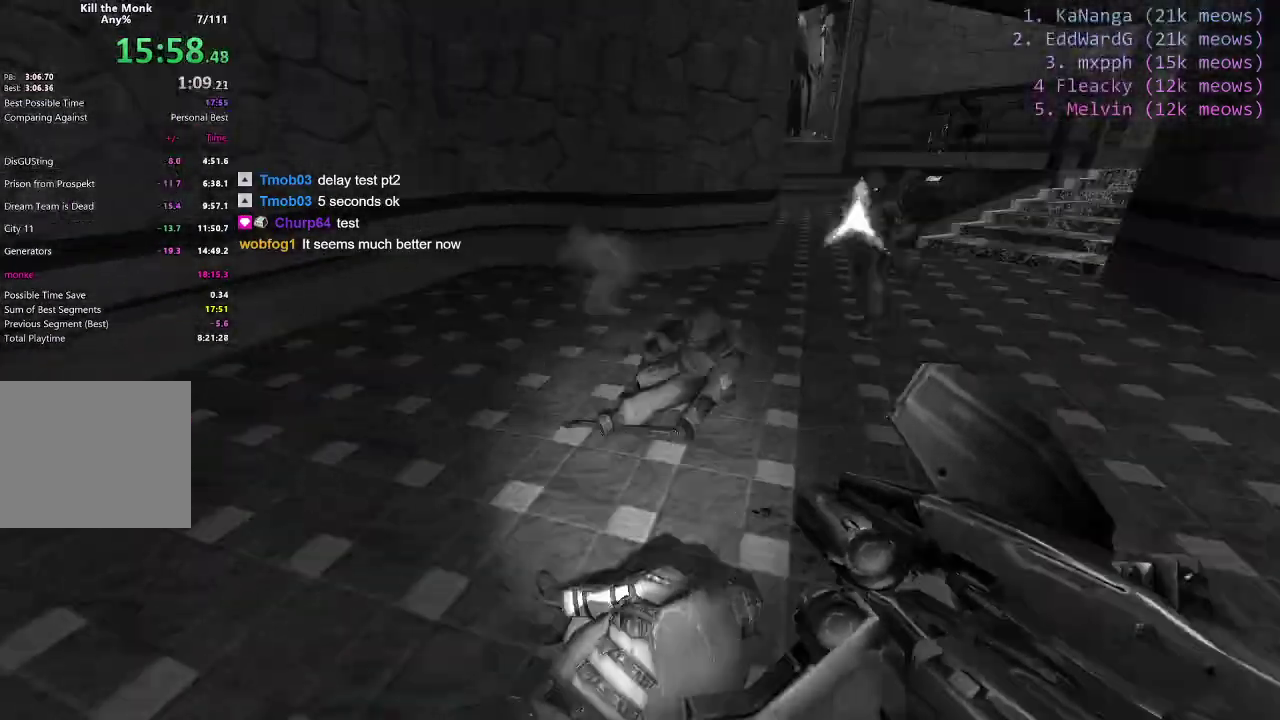
{"keys": ["a", "ctrl"], "events": [[50, "ctrl", "down"], [100, "w", "up"], [150, "shift", "up"], [250, "d", "up"], [284, "a", "down"]]}
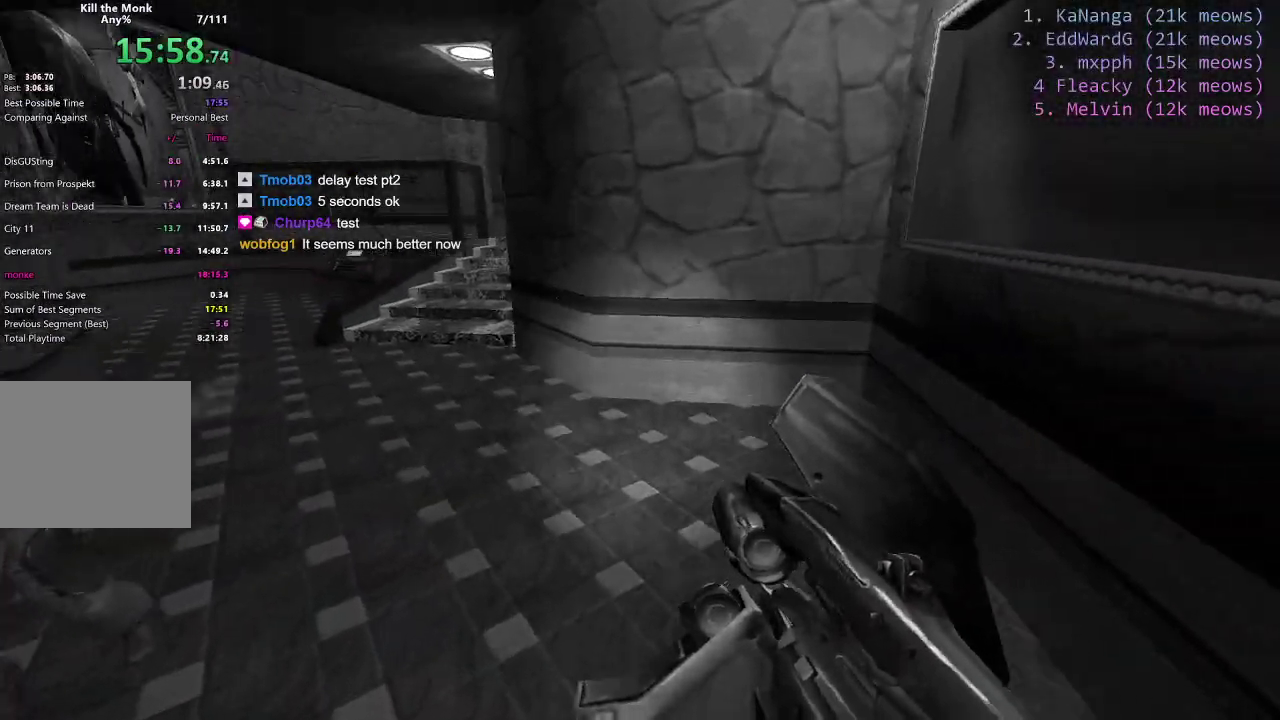
{"keys": ["a", "ctrl", "space"], "events": [[400, "space", "down"]]}
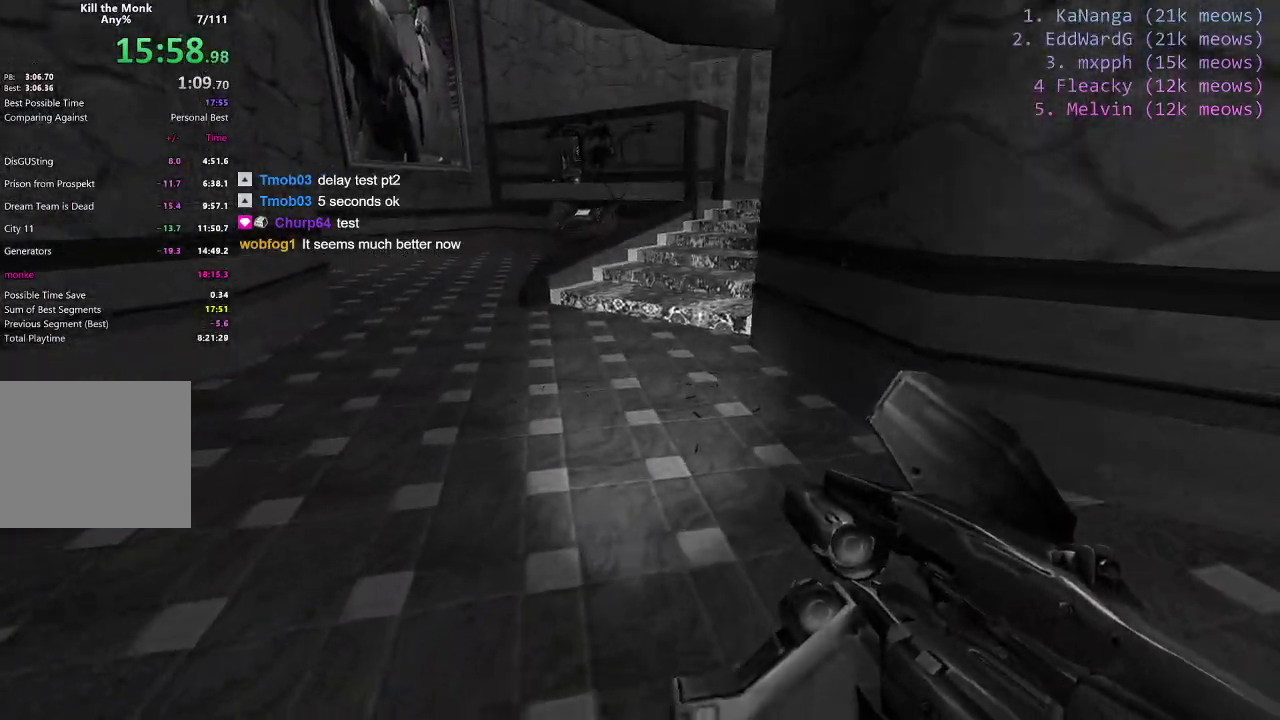
{"keys": ["ctrl", "d", "space"], "events": [[234, "a", "up"], [267, "d", "down"]]}